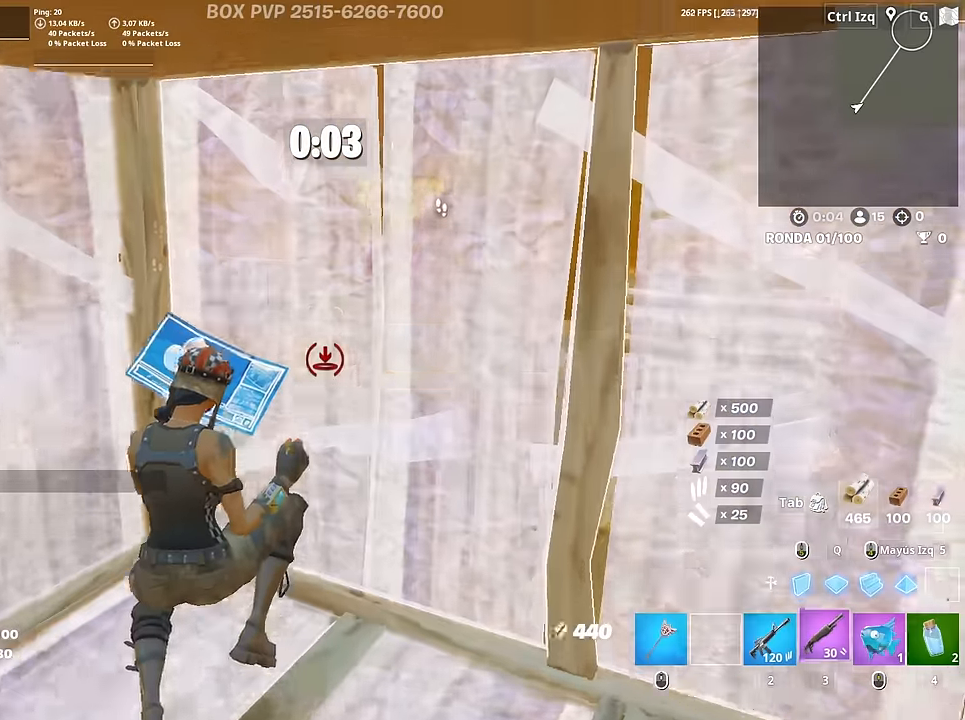
Gameplay with keyboard and mouse; each line is a JSON object with the keys and mouse buttons held at the frame after it. "events" lists presses ("down") and releases ("up") of "1", "2", "3", "4", "5", "a", "alt", "c", "caps_lock", "ctrl", "d", "e", "f", "g", "q", "r", "s", "shift", "space", "t", "tab", "v", "w", "x", "z", "mouse_left", "mouse_wheel" and "mouse_right" between this image and that frame as [ms after this image, input, new state], when the widget could be followed in between. "mouse_left", "mouse_wheel", "mouse_right" = the "left", "wheel", "right" buttons of the "mouse" list. No other keys are recorded. "wheel" means that the mouse wheel is clicked or scrolled. "mouse_move" is the direction in which the mouse moves at that frame (one of eight, or "still"), when it could be read.
{"keys": [], "mouse": [], "mouse_move": "left", "events": [[33, "mouse_left", "up"], [50, "3", "up"], [50, "w", "up"]]}
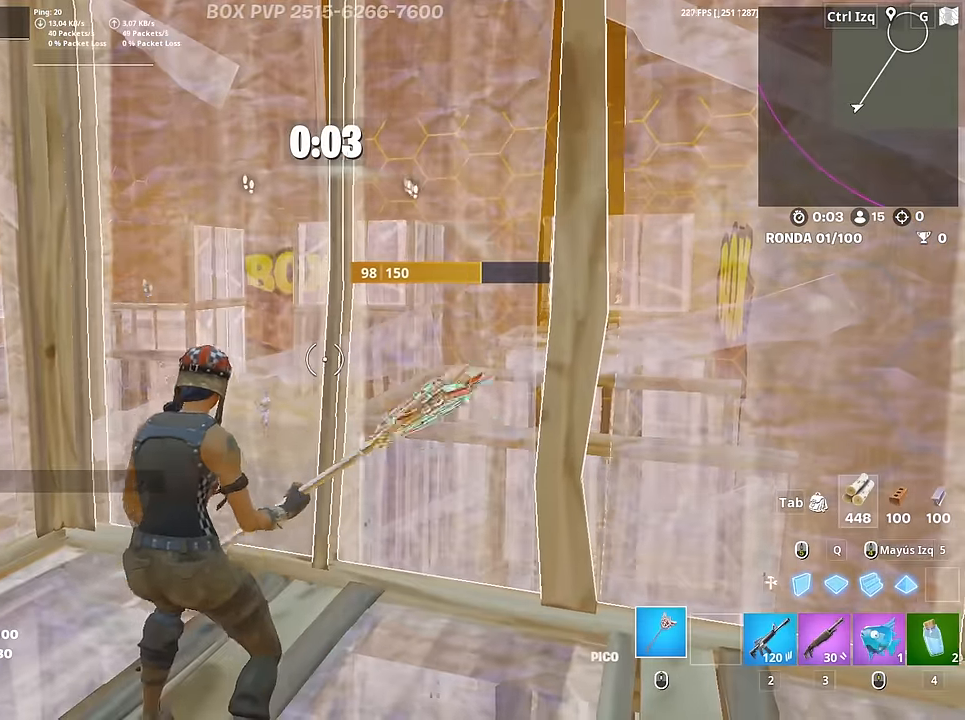
{"keys": [], "mouse": [], "mouse_move": "still", "events": []}
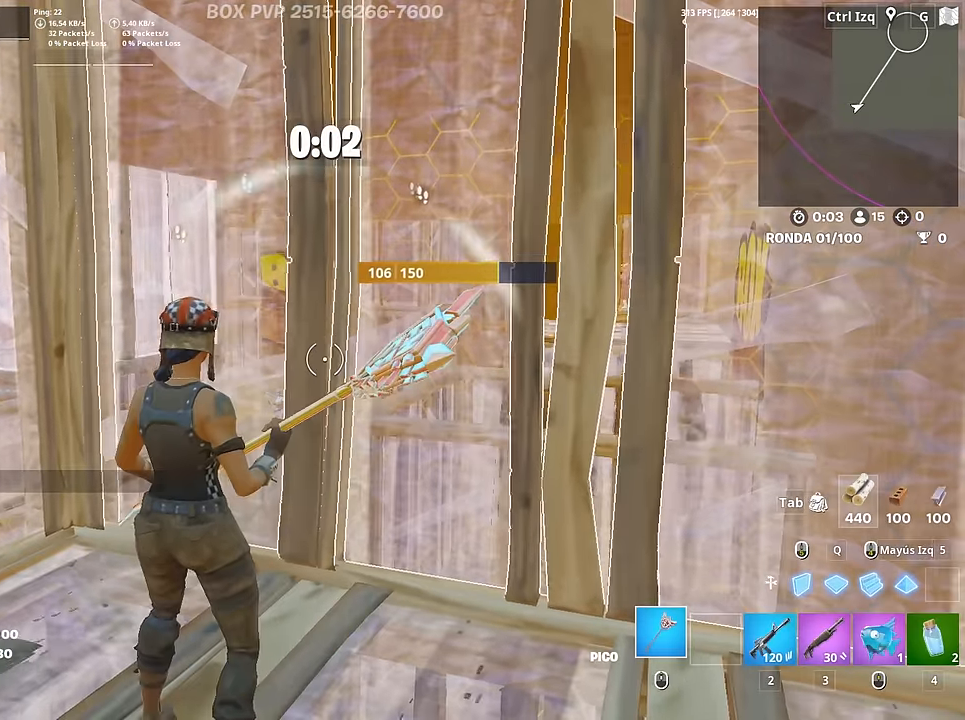
{"keys": ["f", "w"], "mouse": ["left"], "mouse_move": "right", "events": [[317, "f", "down"], [317, "w", "down"], [367, "mouse_left", "down"], [417, "f", "up"], [500, "f", "down"]]}
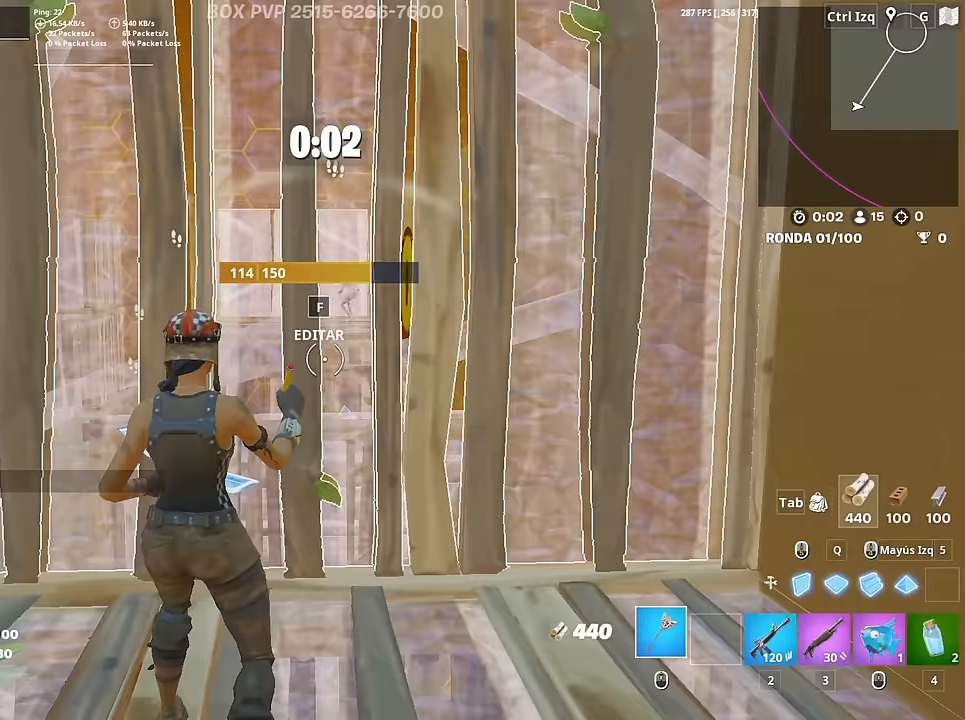
{"keys": ["d", "w"], "mouse": [], "mouse_move": "left", "events": [[50, "mouse_left", "up"], [100, "f", "up"], [333, "d", "down"]]}
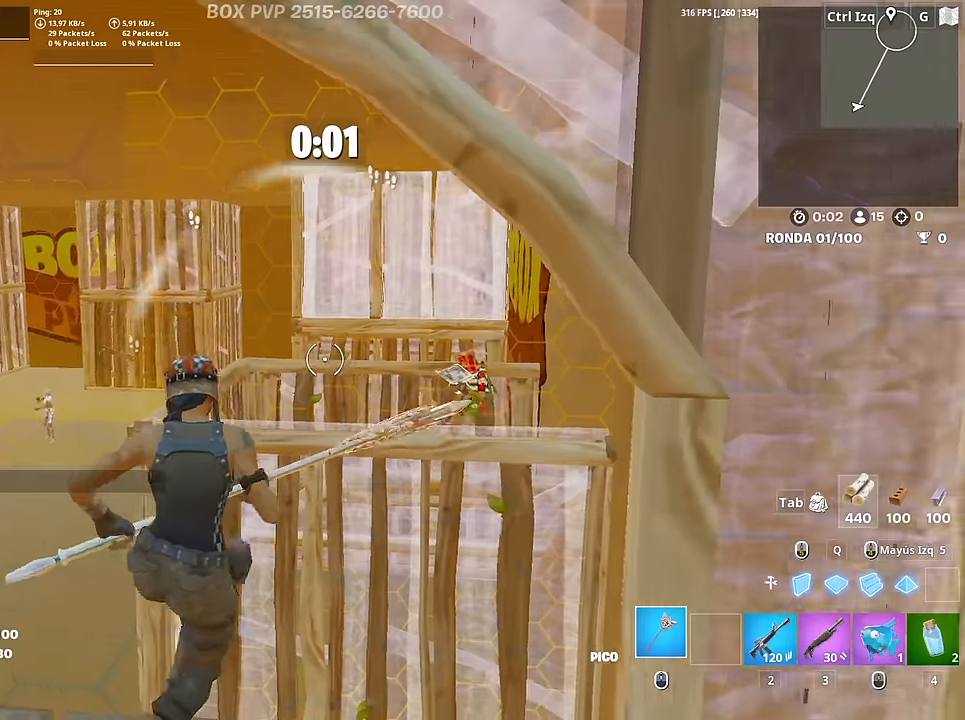
{"keys": ["q", "w"], "mouse": ["left"], "mouse_move": "still", "events": [[17, "d", "up"], [167, "mouse_left", "down"], [267, "q", "down"], [350, "q", "up"], [483, "q", "down"]]}
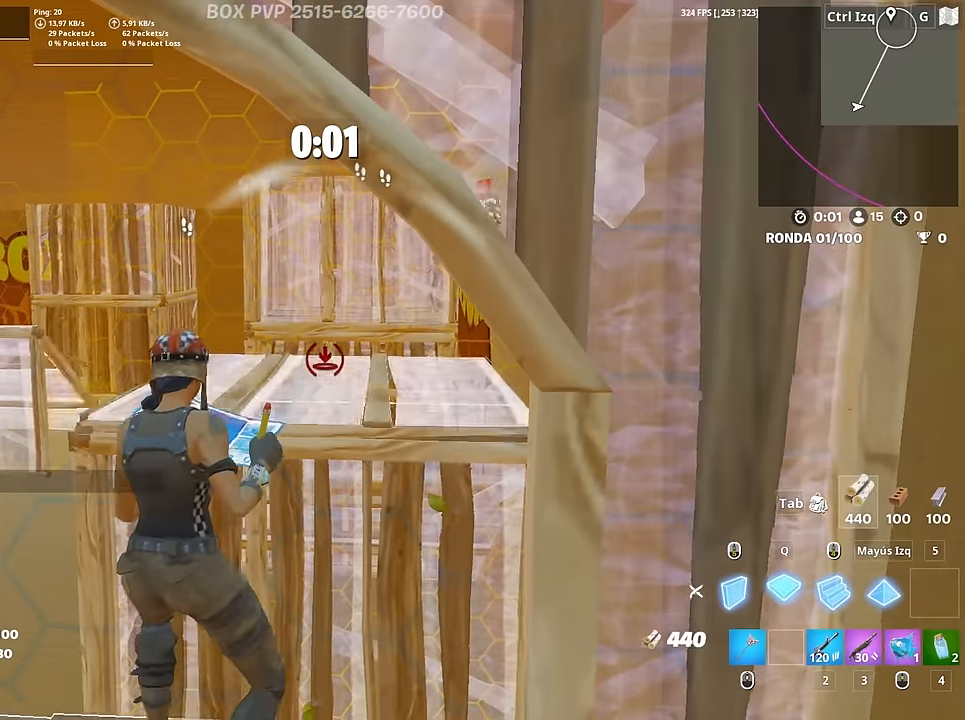
{"keys": ["w"], "mouse": ["left"], "mouse_move": "still", "events": [[83, "q", "up"], [317, "q", "down"], [467, "q", "up"]]}
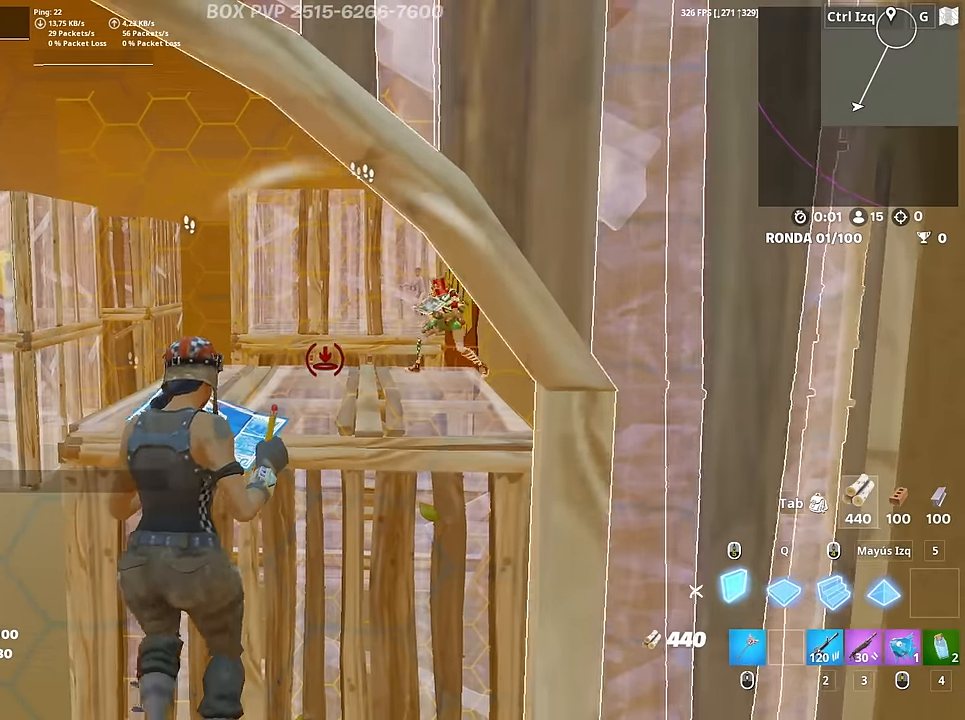
{"keys": ["q", "w"], "mouse": ["left"], "mouse_move": "still", "events": [[50, "q", "down"], [150, "q", "up"], [233, "q", "down"], [333, "q", "up"], [433, "q", "down"]]}
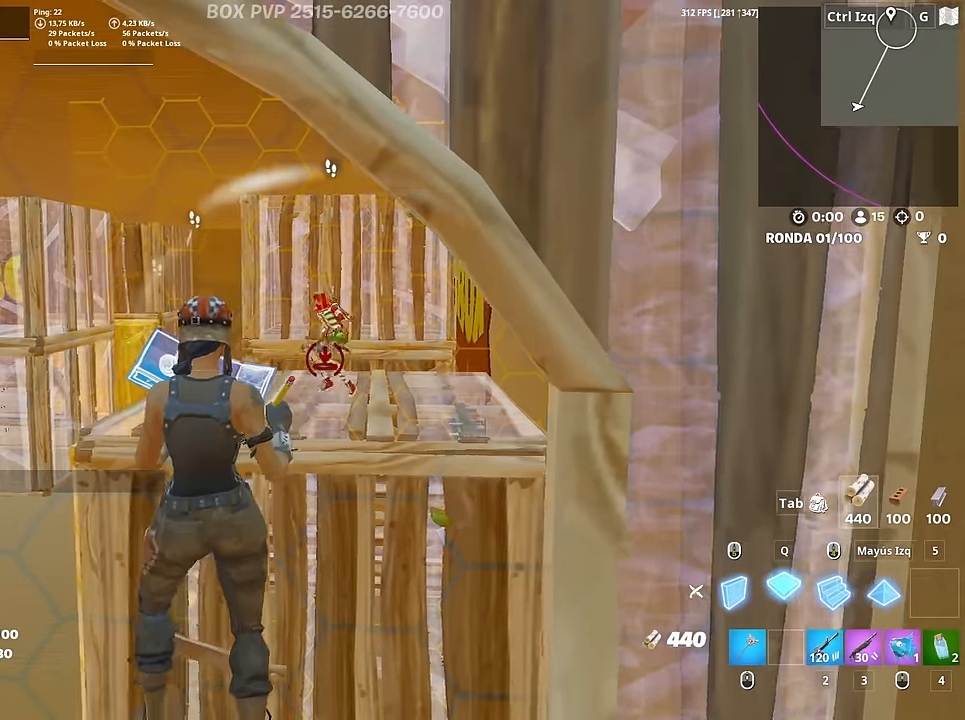
{"keys": ["w"], "mouse": ["left"], "mouse_move": "left", "events": [[17, "q", "up"], [117, "q", "down"], [167, "q", "up"], [300, "q", "down"], [400, "q", "up"]]}
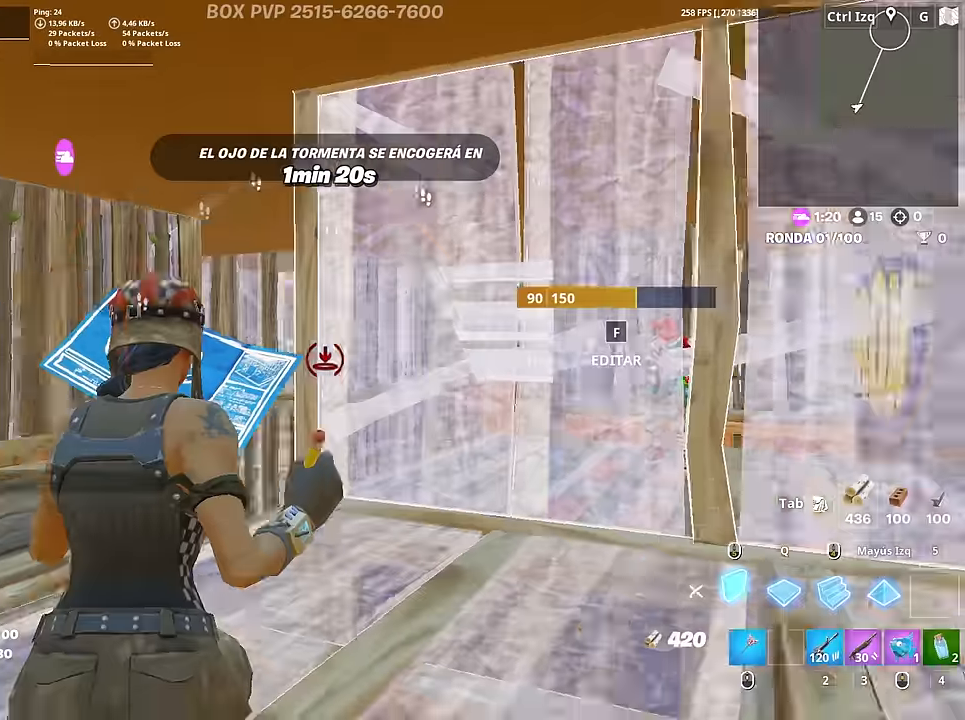
{"keys": ["w"], "mouse": [], "mouse_move": "down-left", "events": [[183, "mouse_left", "up"], [267, "f", "down"], [267, "mouse_left", "down"], [317, "f", "up"], [417, "f", "down"], [467, "f", "up"], [500, "mouse_left", "up"]]}
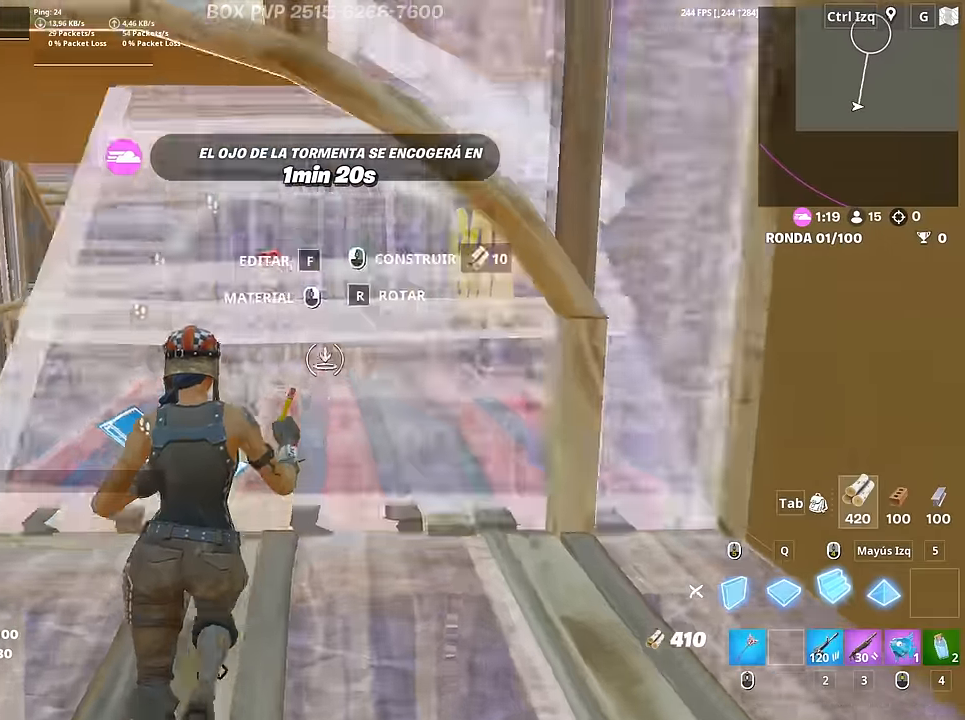
{"keys": ["w"], "mouse": ["left"], "mouse_move": "left", "events": [[50, "f", "down"], [100, "f", "up"], [100, "mouse_left", "down"], [200, "f", "down"], [200, "mouse_left", "up"], [250, "mouse_left", "down"], [283, "f", "up"], [333, "q", "down"], [383, "1", "down"], [433, "1", "up"], [433, "3", "down"], [433, "q", "up"], [467, "3", "up"]]}
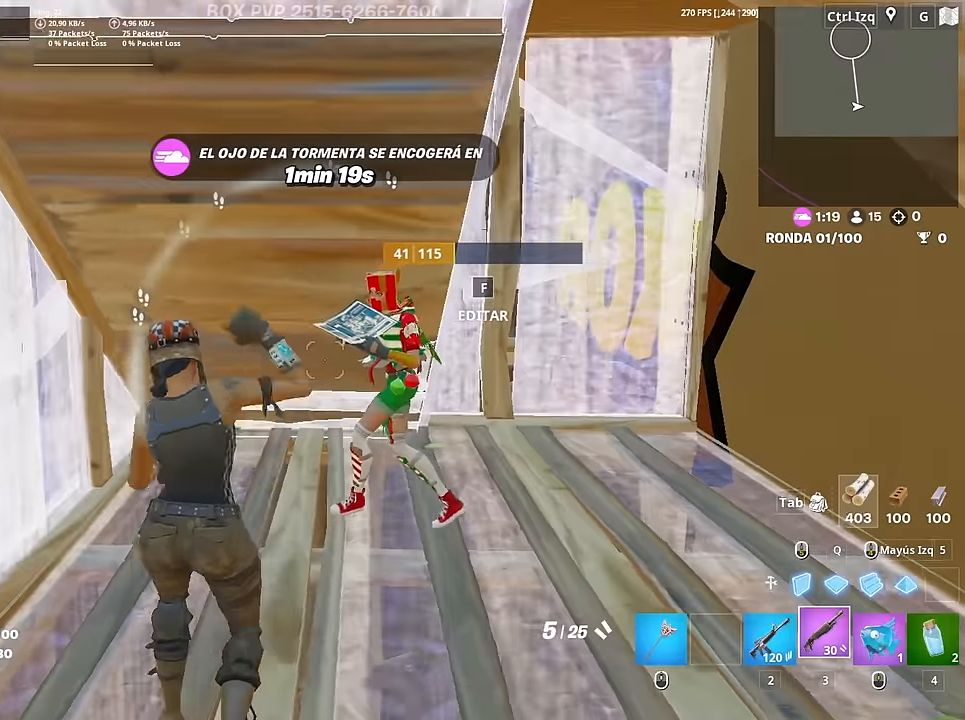
{"keys": ["2", "s"], "mouse": ["left"], "mouse_move": "up", "events": [[17, "mouse_left", "up"], [17, "w", "up"], [67, "d", "down"], [200, "s", "down"], [350, "d", "up"], [450, "mouse_left", "down"], [483, "2", "down"]]}
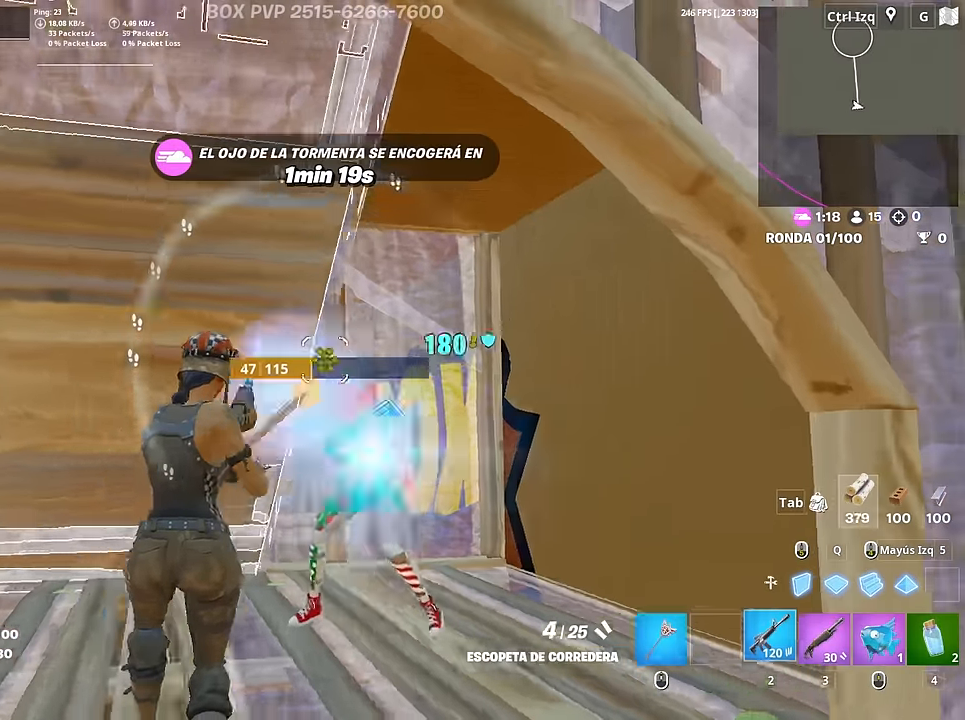
{"keys": ["w"], "mouse": [], "mouse_move": "left", "events": [[33, "mouse_left", "up"], [83, "2", "up"], [183, "d", "down"], [367, "s", "up"], [450, "w", "down"], [500, "d", "up"]]}
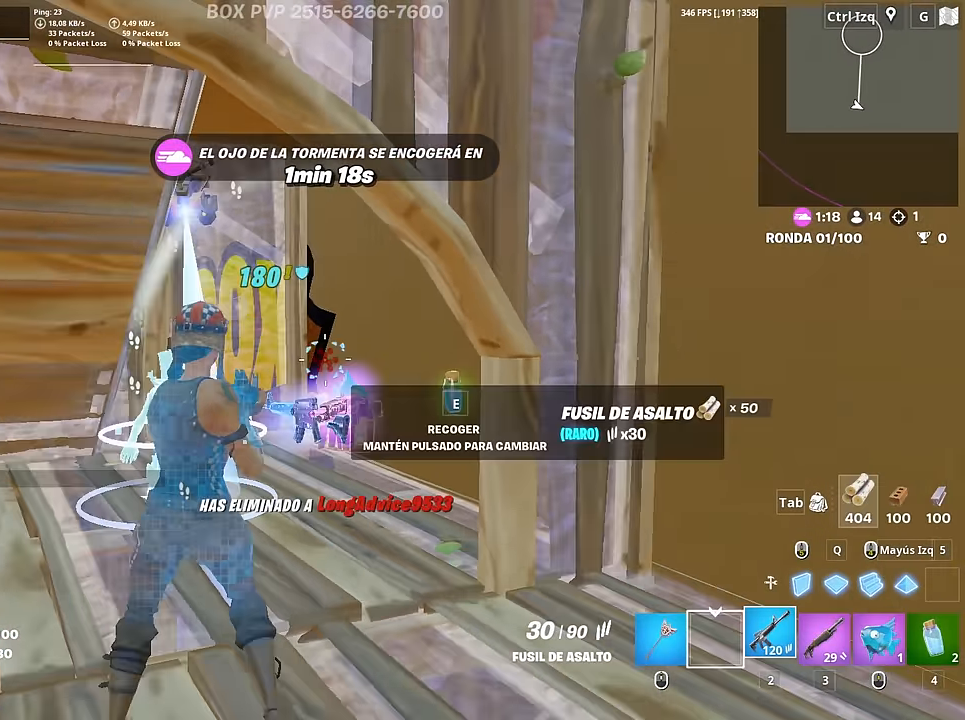
{"keys": ["e", "w"], "mouse": [], "mouse_move": "left", "events": [[483, "e", "down"]]}
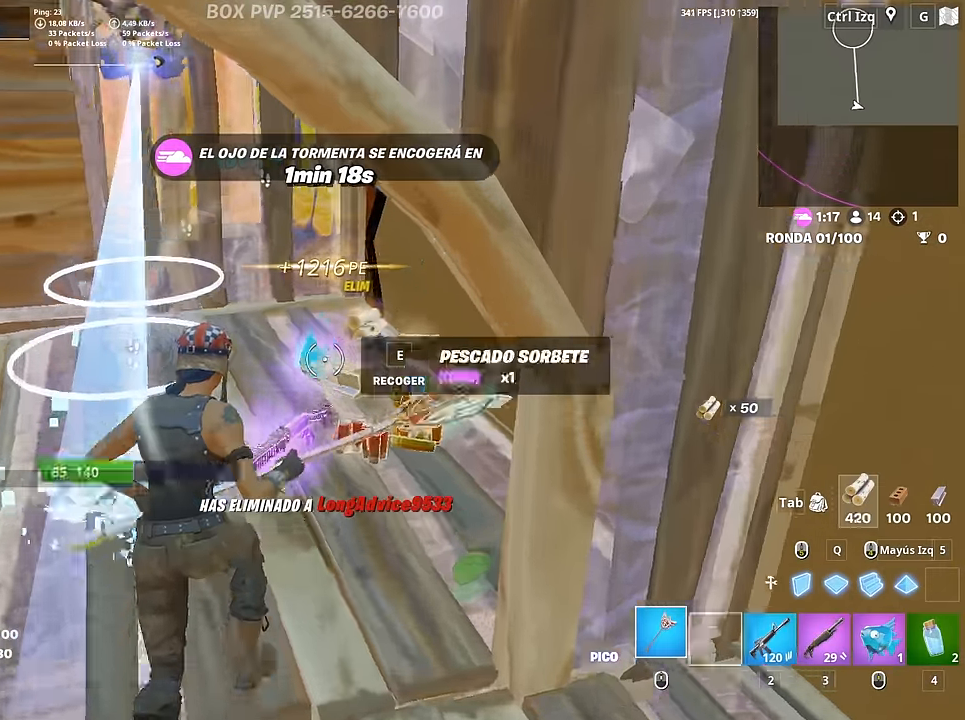
{"keys": ["w"], "mouse": ["left"], "mouse_move": "right", "events": [[17, "e", "up"], [117, "e", "down"], [200, "e", "up"], [400, "f", "down"], [450, "mouse_left", "down"], [483, "f", "up"]]}
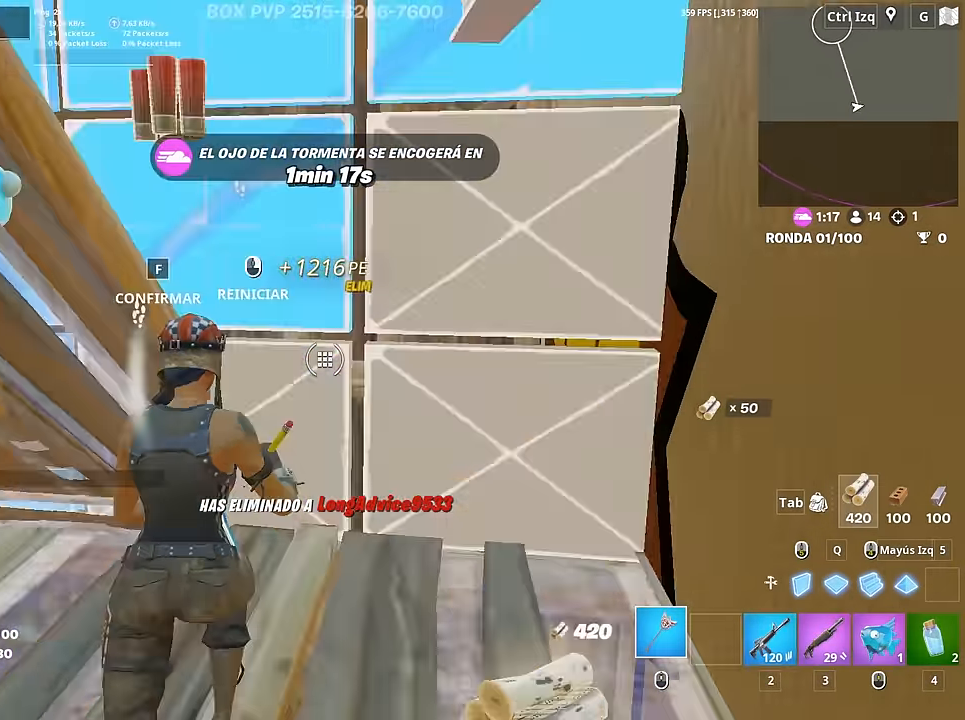
{"keys": ["w"], "mouse": [], "mouse_move": "down-left", "events": [[83, "f", "down"], [83, "mouse_left", "up"], [133, "f", "up"], [133, "mouse_left", "down"], [133, "shift", "down"], [267, "d", "down"], [267, "shift", "up"], [350, "mouse_left", "up"], [467, "d", "up"]]}
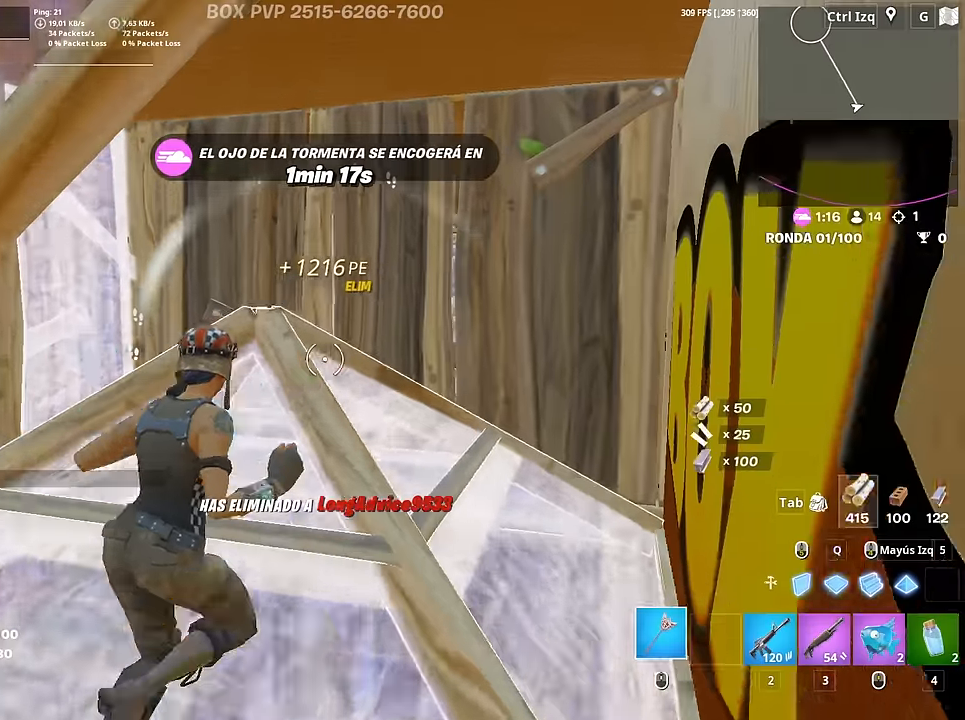
{"keys": ["a", "w"], "mouse": ["left"], "mouse_move": "right", "events": [[283, "mouse_left", "down"], [333, "a", "down"]]}
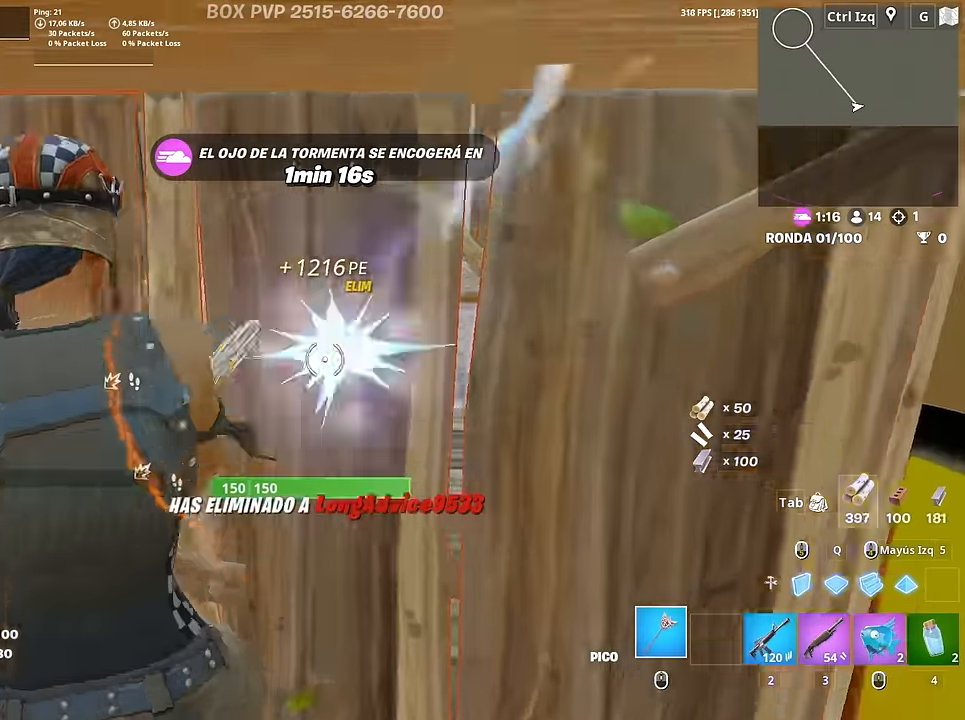
{"keys": ["a"], "mouse": ["left"], "mouse_move": "right", "events": [[17, "w", "up"], [67, "d", "down"], [117, "s", "down"], [167, "a", "up"], [350, "a", "down"], [450, "d", "up"], [483, "s", "up"]]}
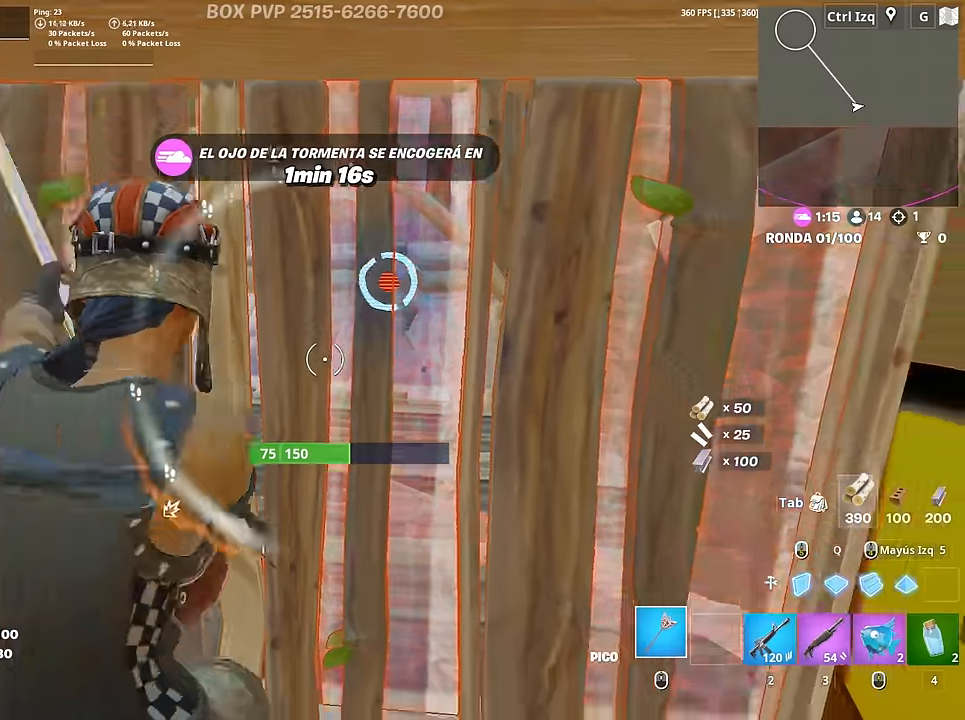
{"keys": ["a", "w"], "mouse": ["left"], "mouse_move": "right", "events": [[83, "w", "down"], [133, "3", "down"], [183, "a", "up"], [233, "3", "up"], [233, "mouse_left", "up"], [317, "f", "down"], [317, "mouse_left", "down"], [367, "f", "up"], [417, "f", "down"], [467, "mouse_left", "up"], [500, "a", "down"], [500, "f", "up"], [500, "mouse_left", "down"]]}
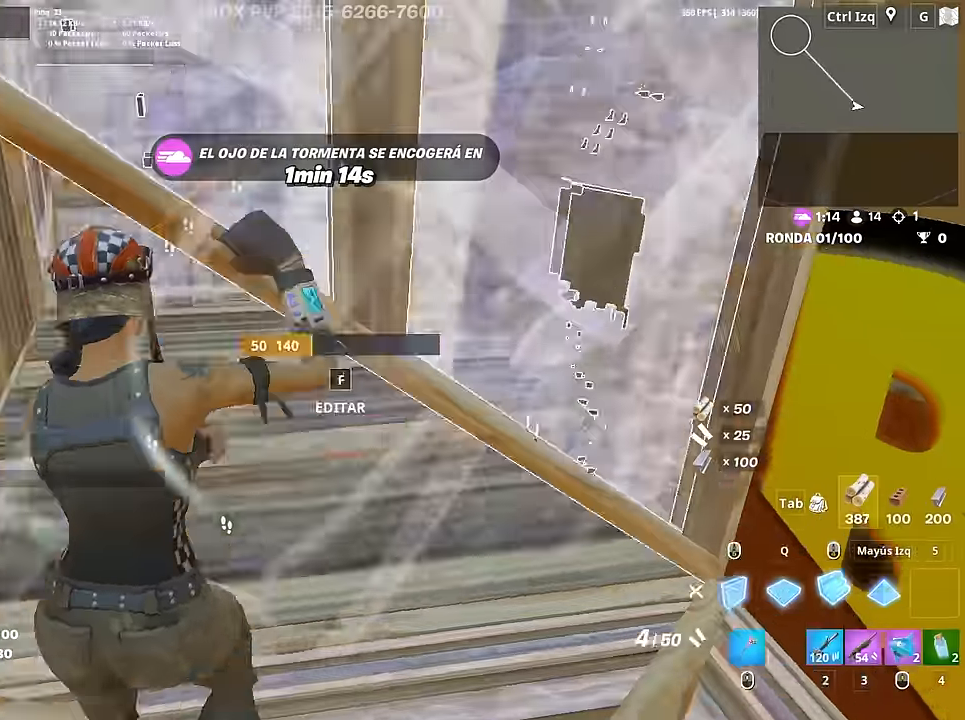
{"keys": ["w"], "mouse": [], "mouse_move": "up", "events": [[100, "3", "down"], [100, "mouse_left", "up"], [150, "3", "up"], [233, "f", "down"], [233, "mouse_left", "down"], [283, "f", "up"], [383, "a", "up"], [383, "f", "down"], [383, "mouse_left", "up"], [433, "f", "up"]]}
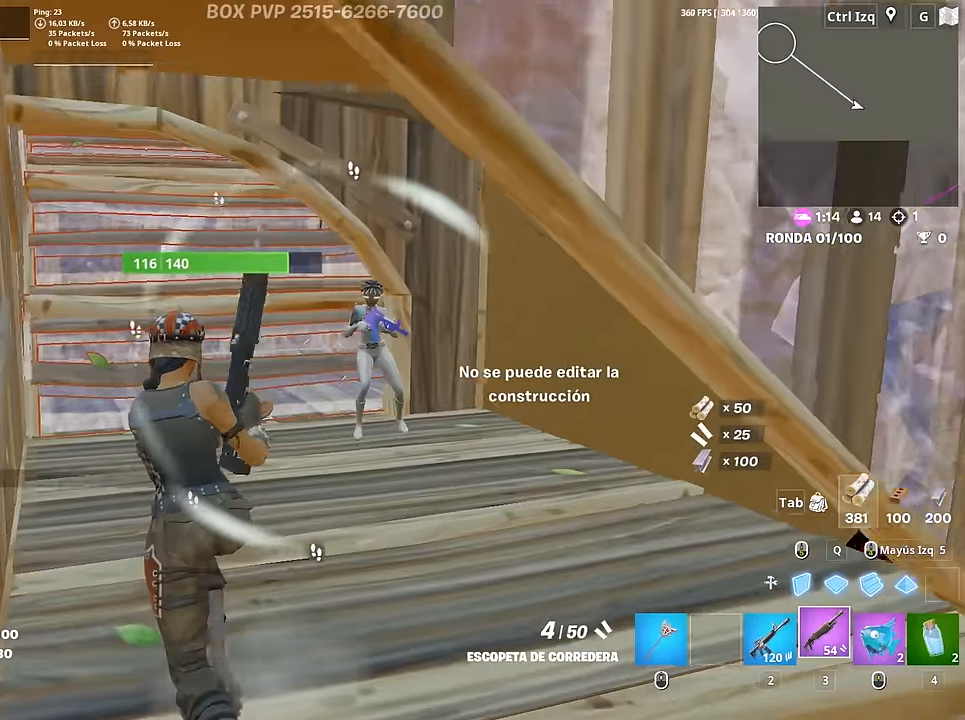
{"keys": ["w"], "mouse": [], "mouse_move": "down-left", "events": [[200, "mouse_left", "down"], [300, "2", "down"], [300, "mouse_left", "up"], [350, "2", "up"]]}
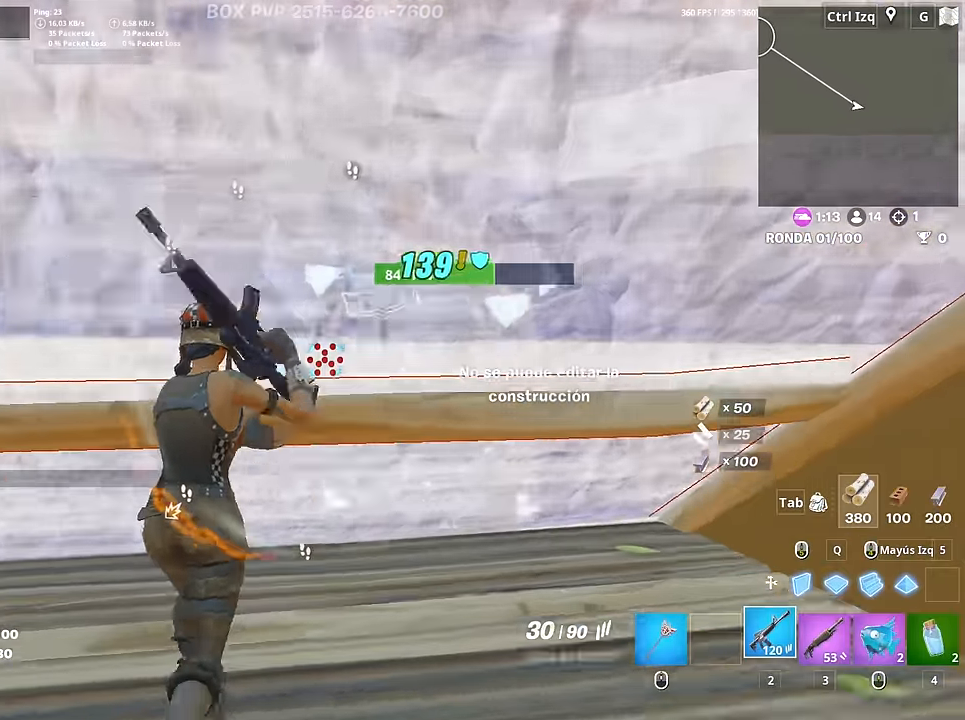
{"keys": ["w"], "mouse": ["left"], "mouse_move": "left", "events": [[133, "mouse_left", "down"], [183, "c", "down"], [317, "c", "up"], [367, "space", "down"], [500, "space", "up"]]}
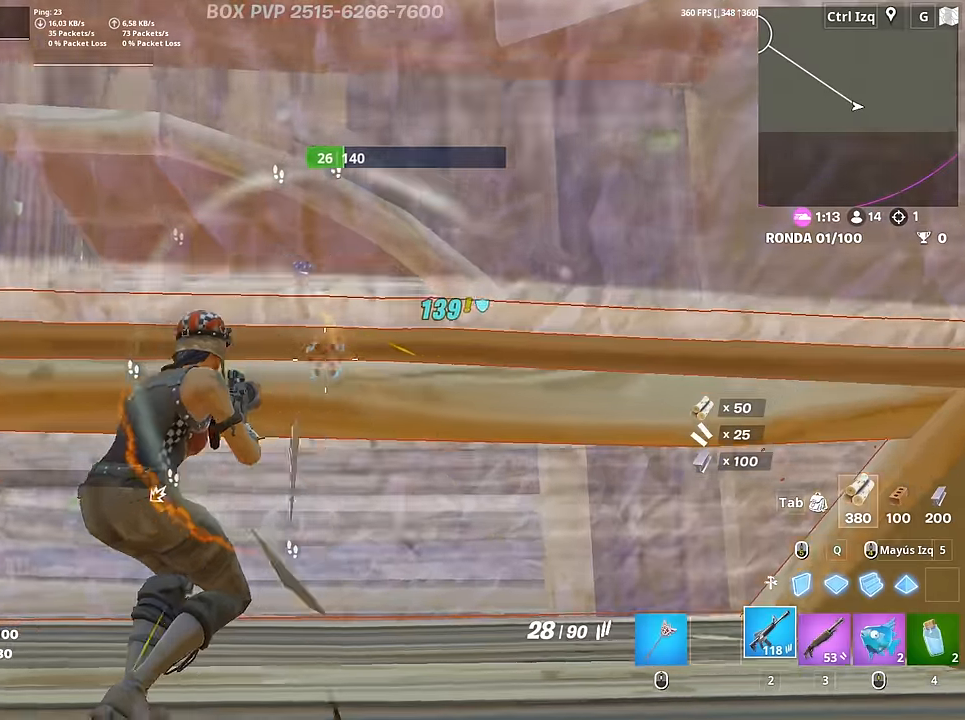
{"keys": ["w"], "mouse": ["left"], "mouse_move": "right", "events": []}
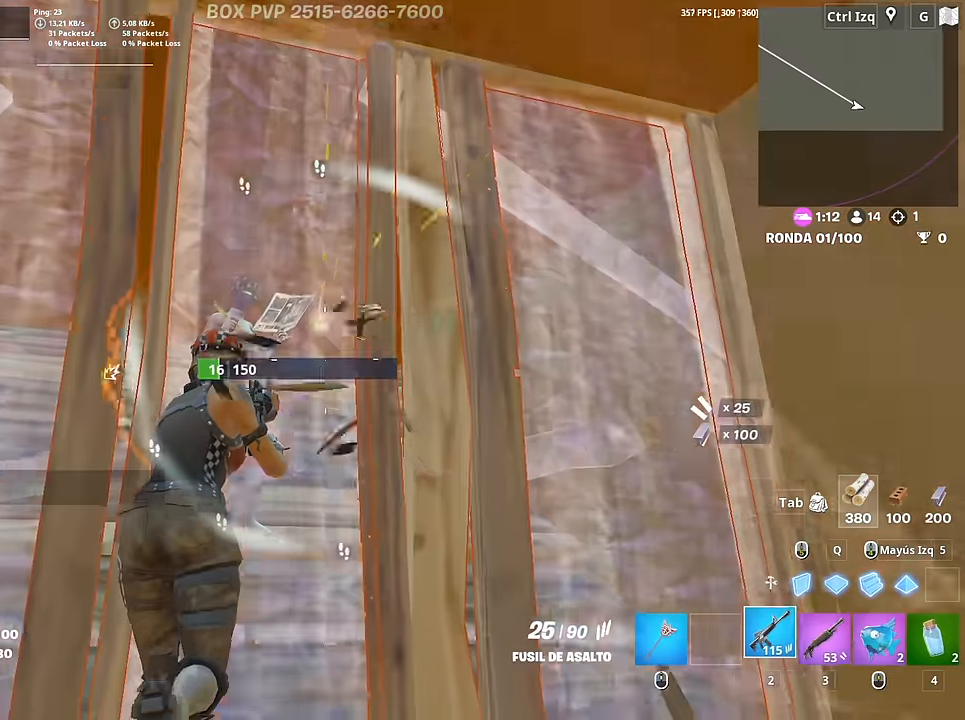
{"keys": ["w"], "mouse": ["left"], "mouse_move": "up-right", "events": []}
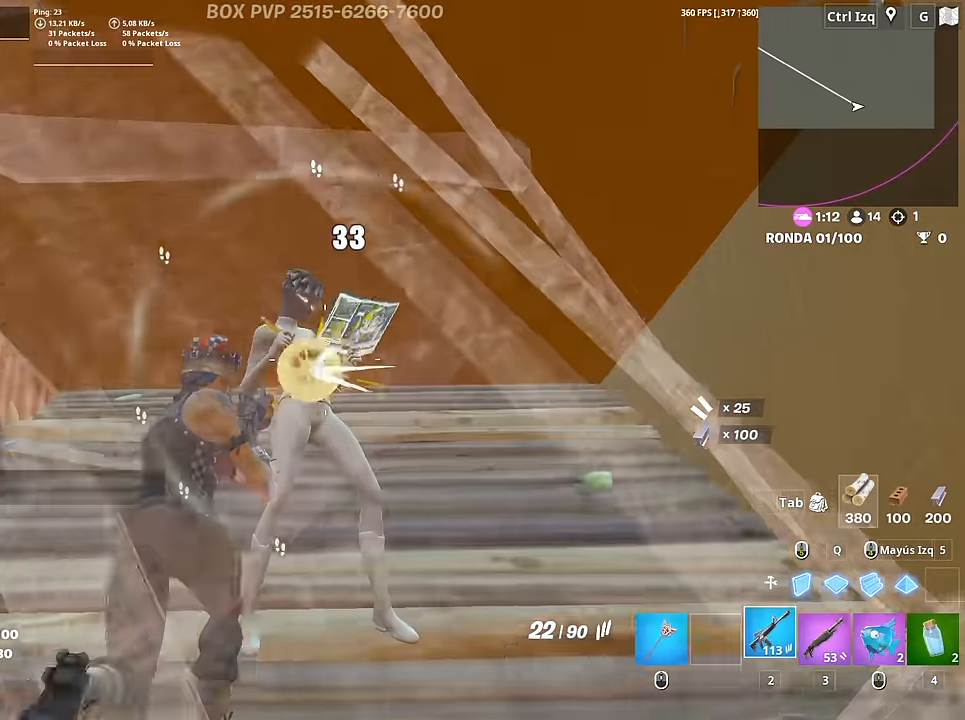
{"keys": ["a"], "mouse": [], "mouse_move": "down-left", "events": [[233, "w", "up"], [267, "d", "down"], [267, "mouse_left", "up"], [417, "a", "down"], [467, "d", "up"]]}
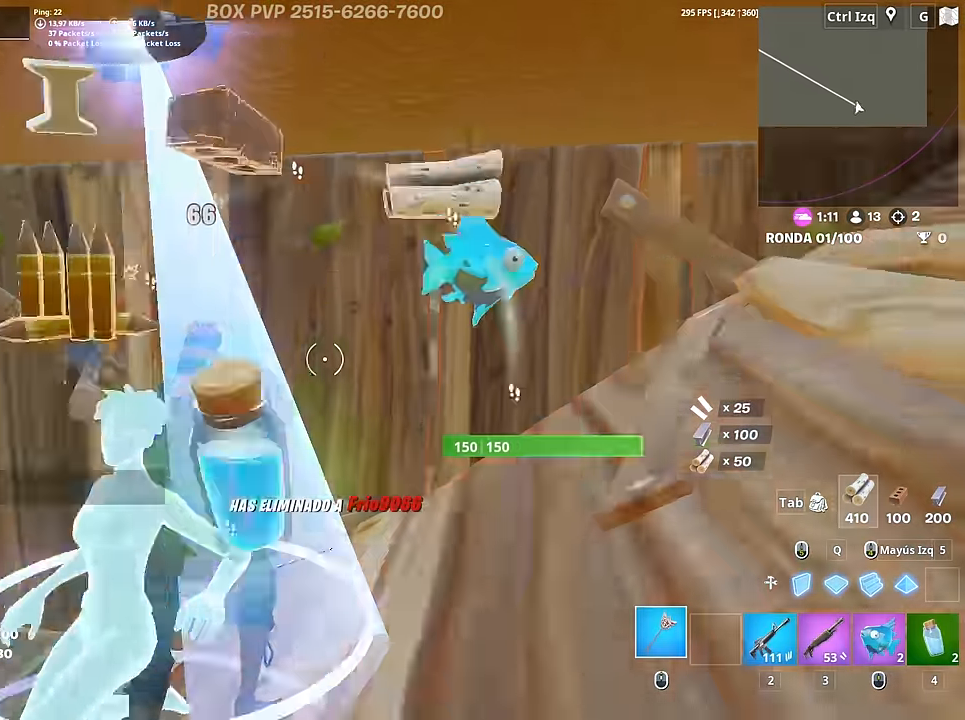
{"keys": ["a", "w"], "mouse": [], "mouse_move": "up-right", "events": [[50, "w", "down"]]}
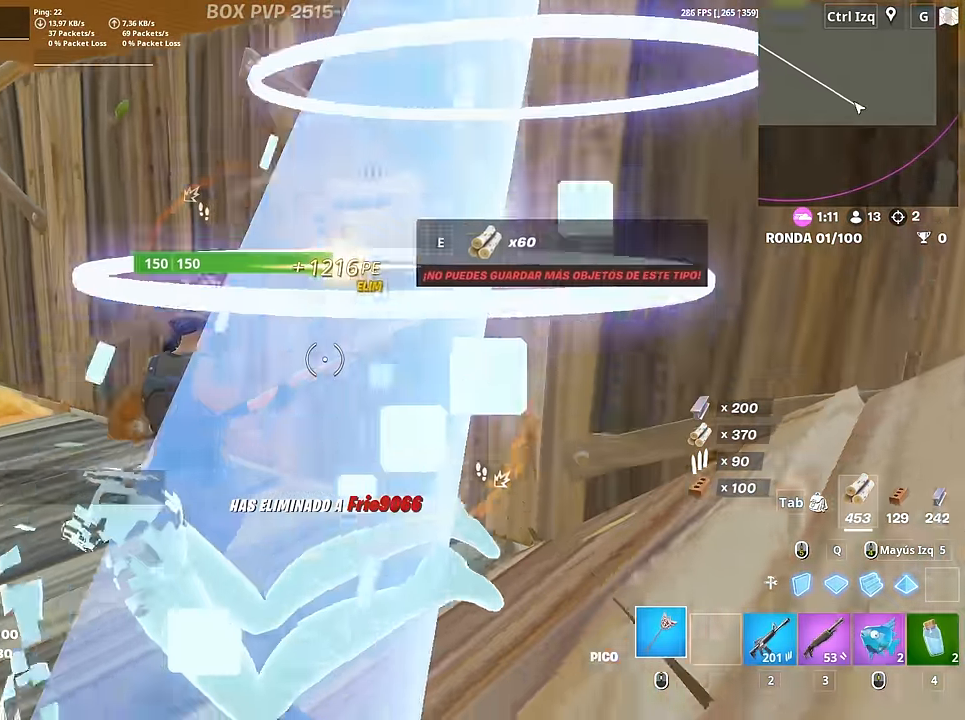
{"keys": ["a"], "mouse": ["left"], "mouse_move": "right", "events": [[117, "mouse_left", "down"], [200, "a", "up"], [350, "a", "down"], [450, "w", "up"]]}
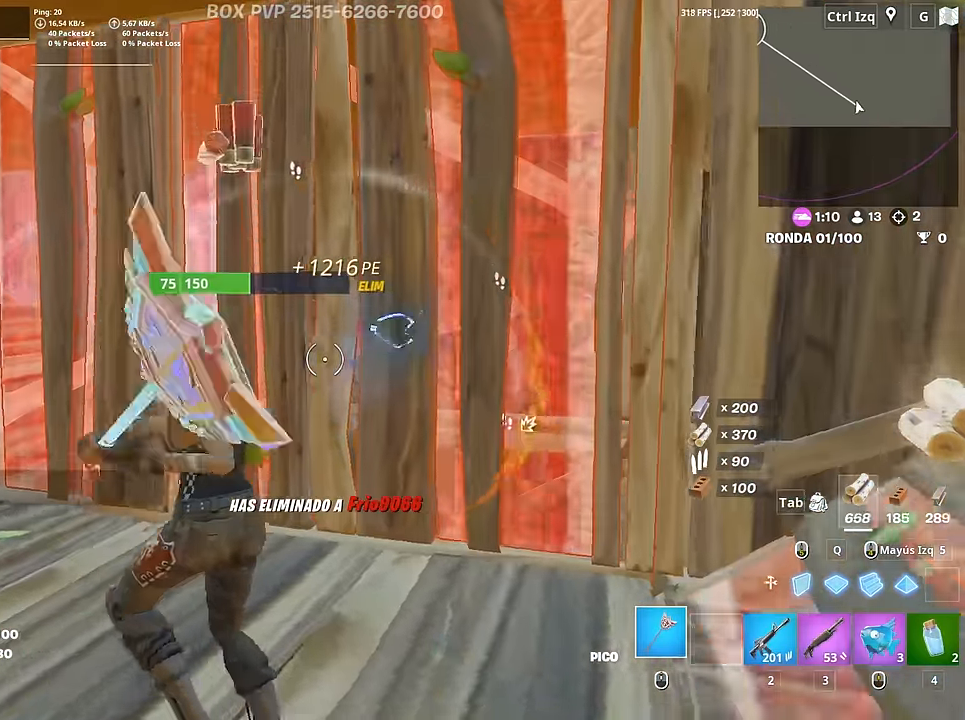
{"keys": ["a", "w"], "mouse": ["left"], "mouse_move": "right", "events": [[133, "s", "down"], [367, "s", "up"], [467, "w", "down"]]}
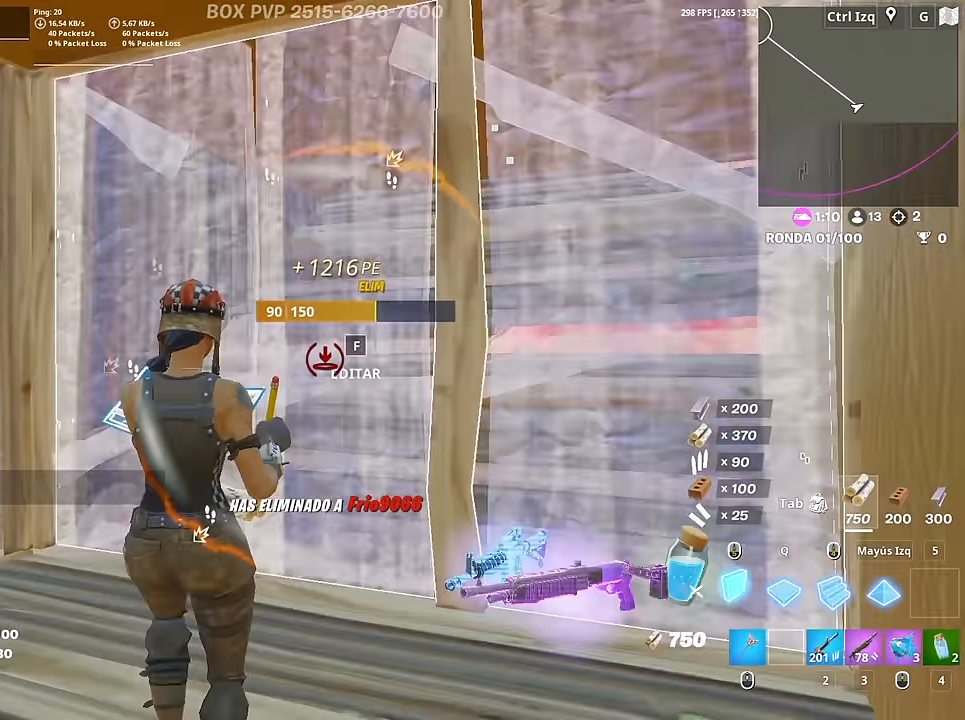
{"keys": ["3", "w"], "mouse": ["left"], "mouse_move": "down", "events": [[50, "3", "down"], [100, "3", "up"], [100, "mouse_left", "up"], [200, "f", "down"], [200, "mouse_left", "down"], [250, "a", "up"], [250, "f", "up"], [333, "f", "down"], [383, "f", "up"], [483, "3", "down"]]}
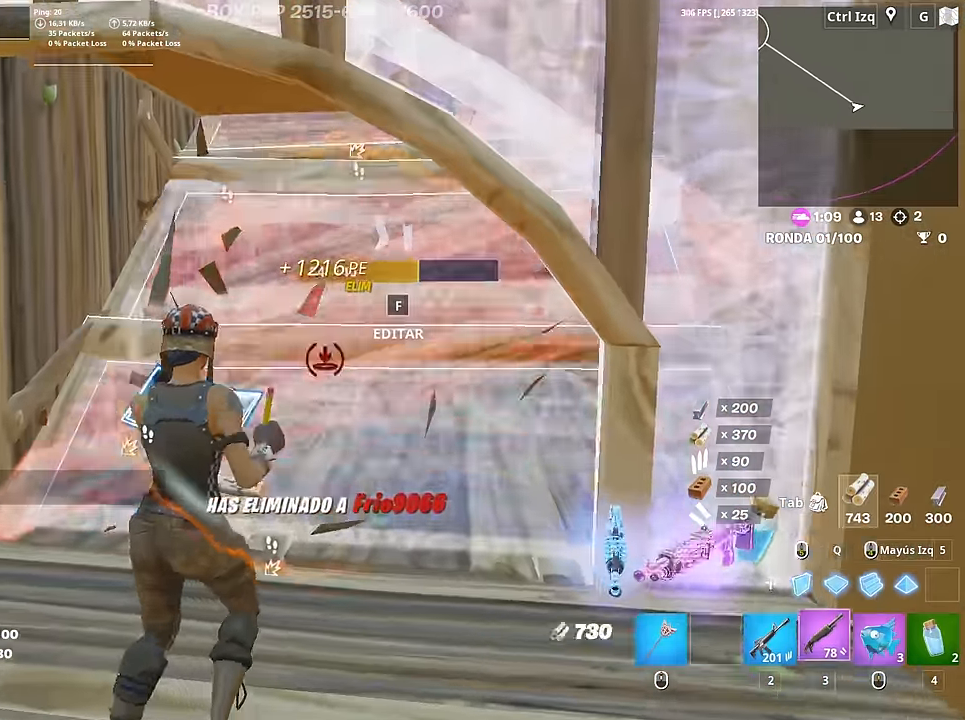
{"keys": ["w"], "mouse": [], "mouse_move": "up-right", "events": [[67, "3", "up"], [117, "mouse_left", "up"], [250, "f", "down"], [300, "f", "up"], [300, "mouse_left", "down"], [400, "f", "down"], [400, "mouse_left", "up"], [450, "f", "up"]]}
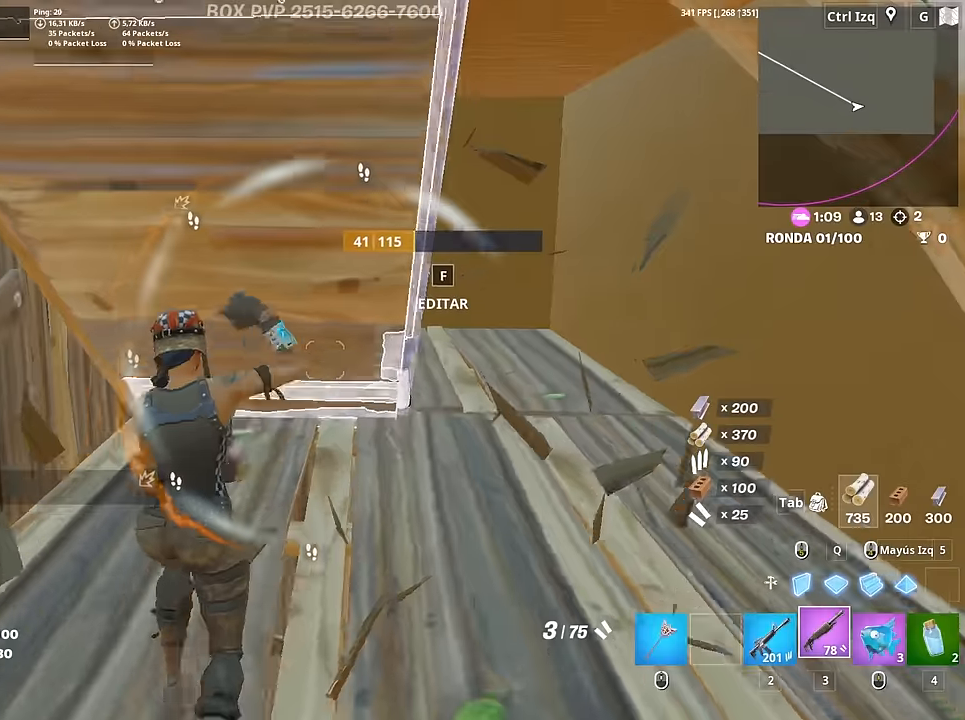
{"keys": ["d", "w"], "mouse": [], "mouse_move": "down-right", "events": [[34, "d", "down"], [34, "w", "up"], [317, "w", "down"]]}